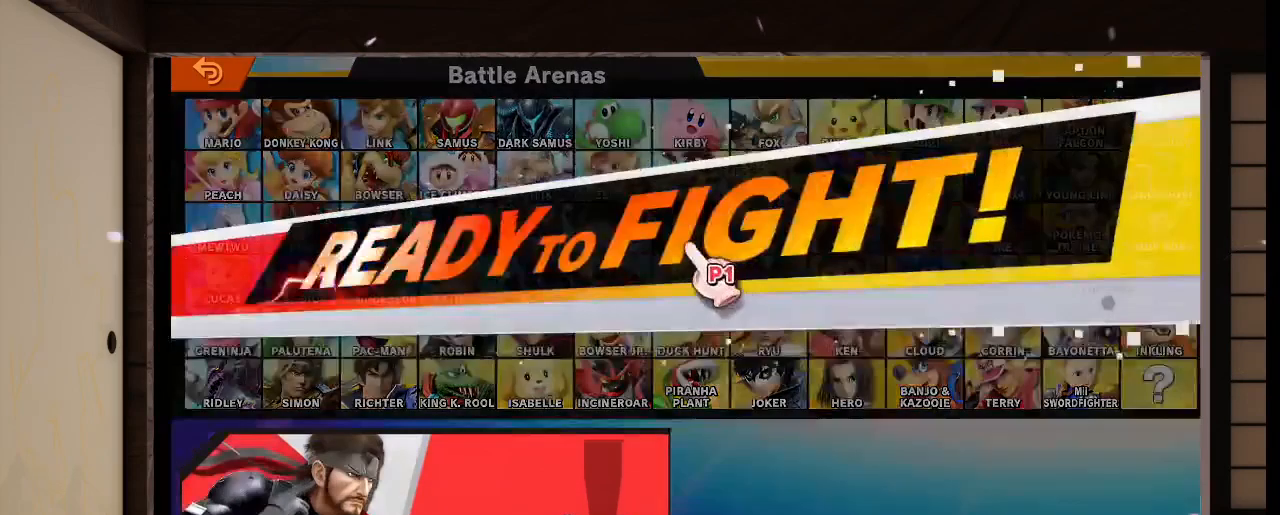
Gameplay with a controller (Nintendo layout); each line is a JSON object with the inputs held at the frame after it. "events" lists button and stick changes between this image and that frame as [ms after this image, input, new state], when the widget could be followed in between. Not read: L3 R3.
{"buttons": [], "left_stick": "center", "right_stick": "center", "events": []}
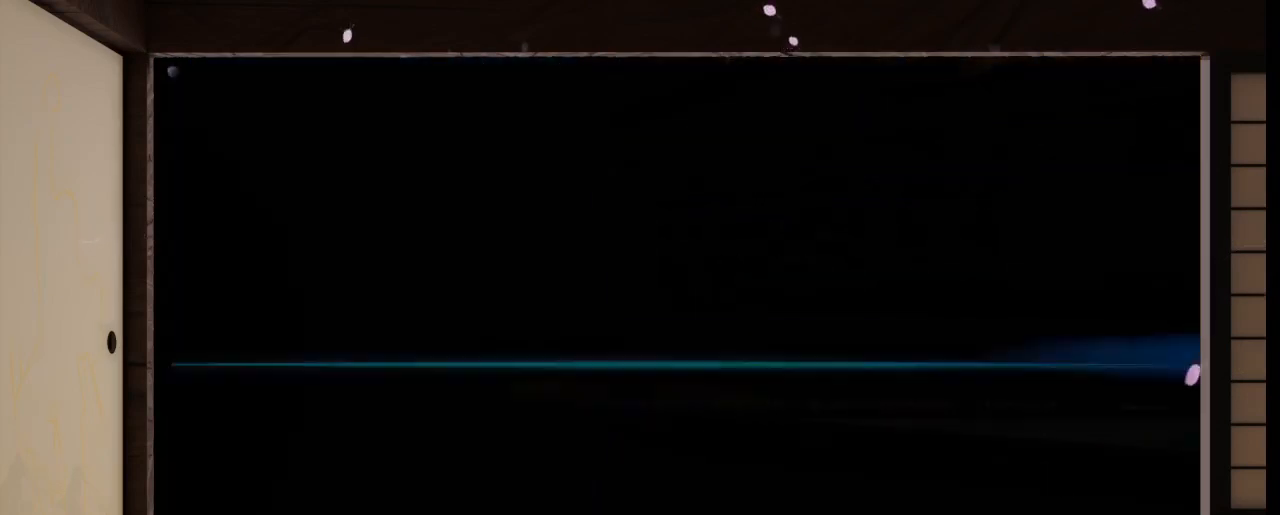
{"buttons": [], "left_stick": "center", "right_stick": "center", "events": []}
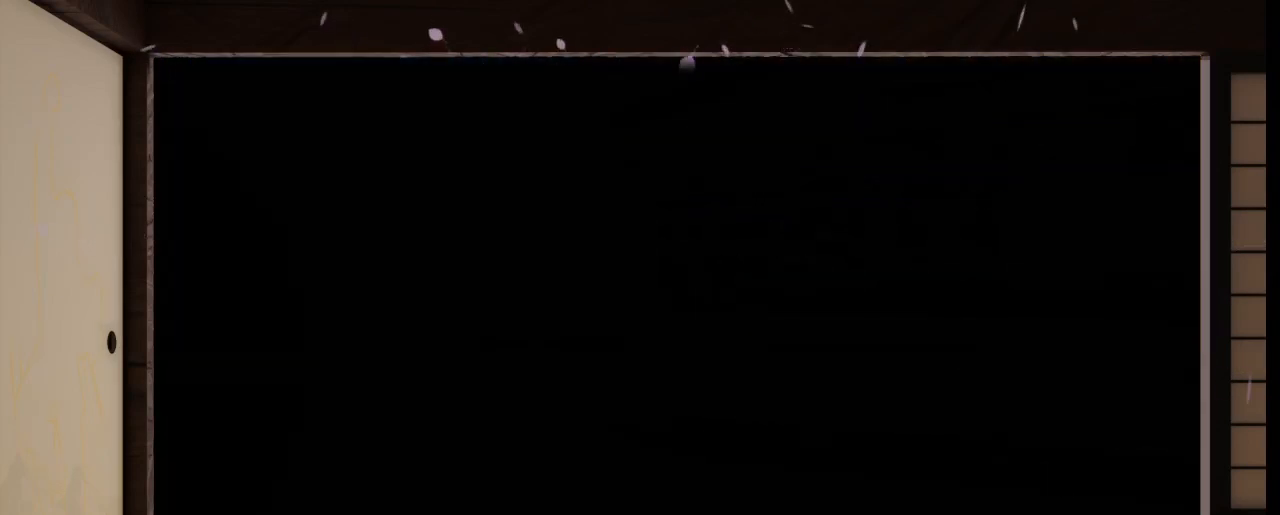
{"buttons": [], "left_stick": "center", "right_stick": "center", "events": []}
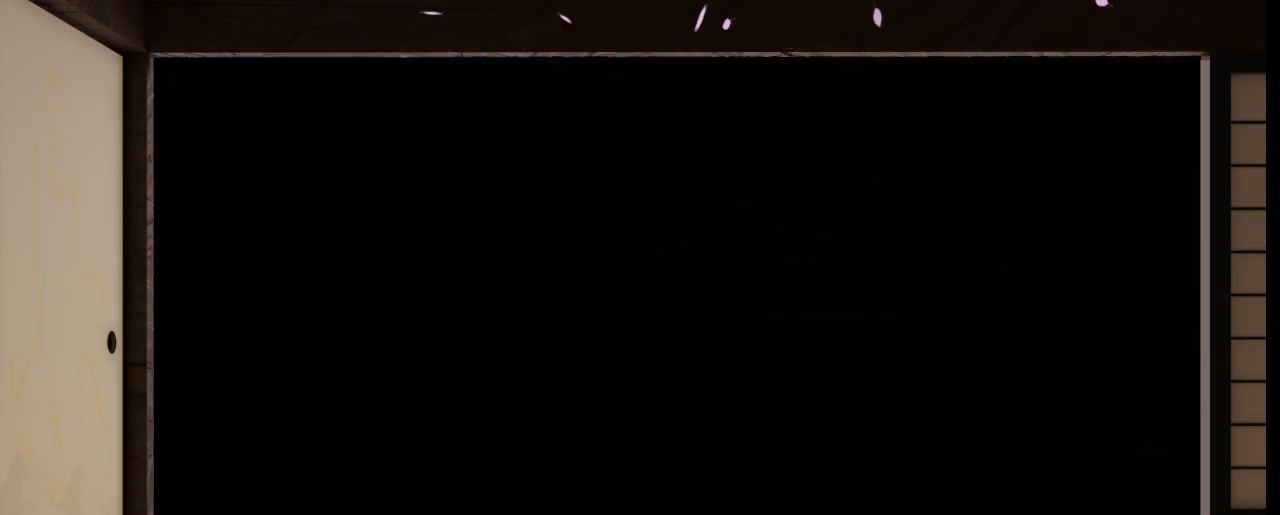
{"buttons": [], "left_stick": "center", "right_stick": "center", "events": []}
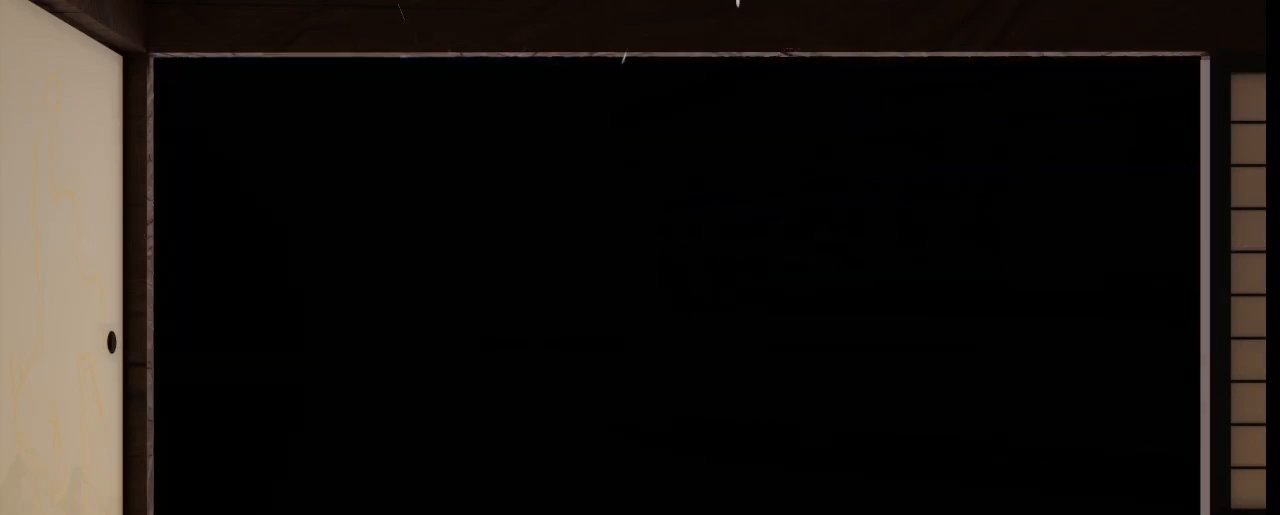
{"buttons": [], "left_stick": "center", "right_stick": "center", "events": []}
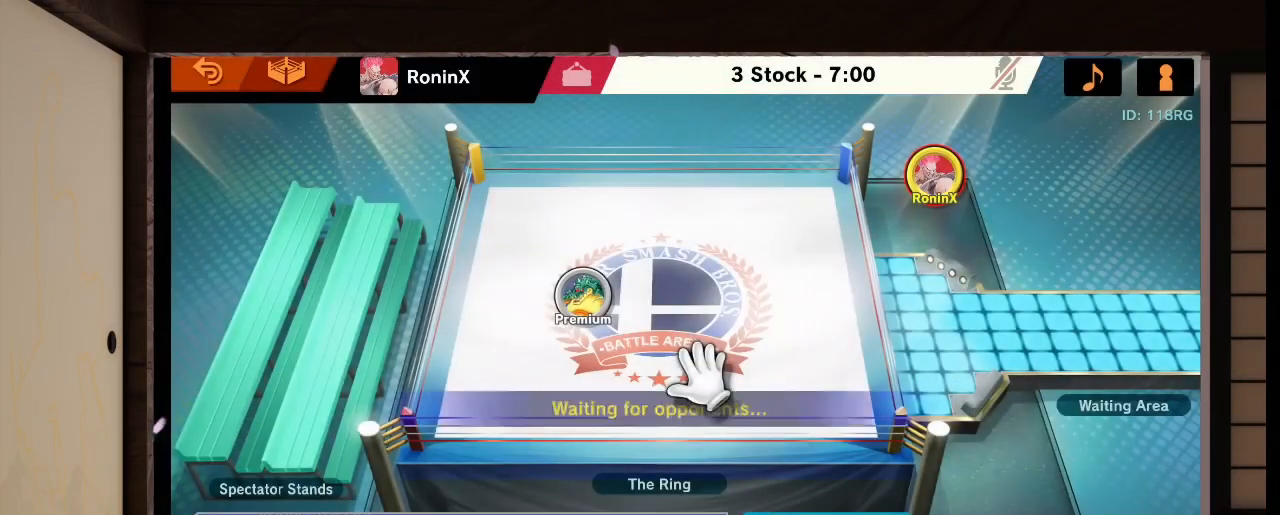
{"buttons": [], "left_stick": "center", "right_stick": "center", "events": [[300, "B", "down"], [501, "B", "up"]]}
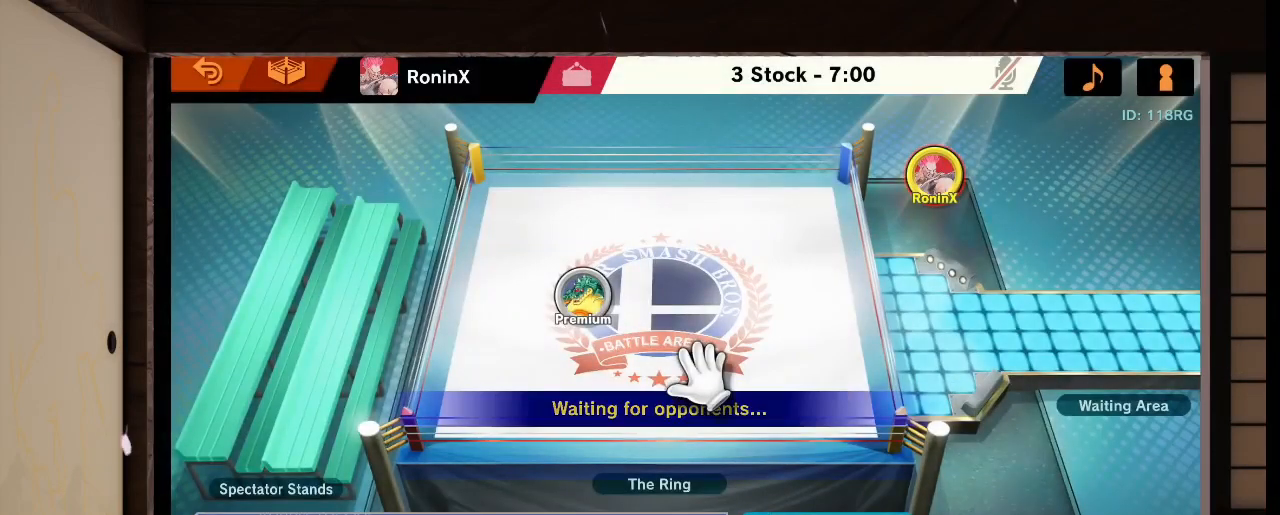
{"buttons": [], "left_stick": "center", "right_stick": "center", "events": []}
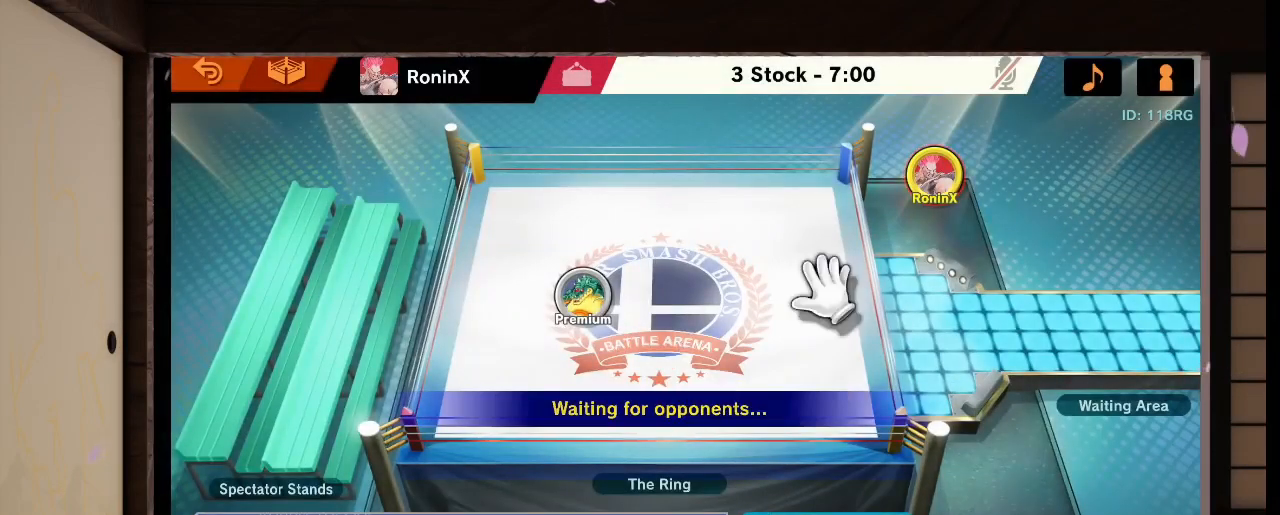
{"buttons": [], "left_stick": "down", "right_stick": "center", "events": [[34, "A", "down"], [167, "A", "up"], [434, "left_stick", "down"]]}
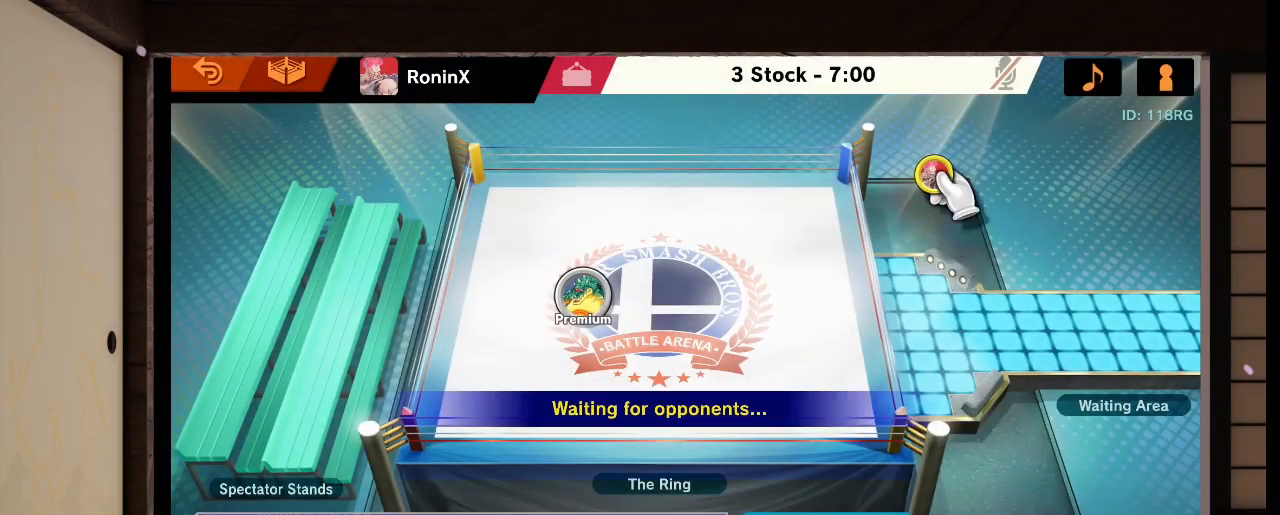
{"buttons": [], "left_stick": "center", "right_stick": "center", "events": [[66, "left_stick", "down-left"], [267, "left_stick", "center"]]}
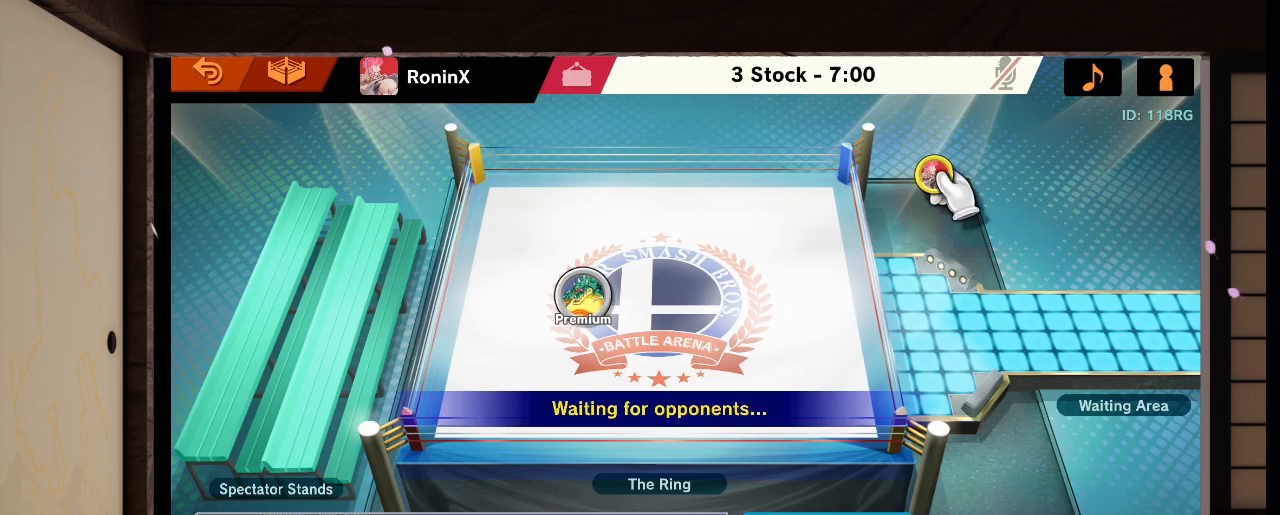
{"buttons": [], "left_stick": "center", "right_stick": "center", "events": []}
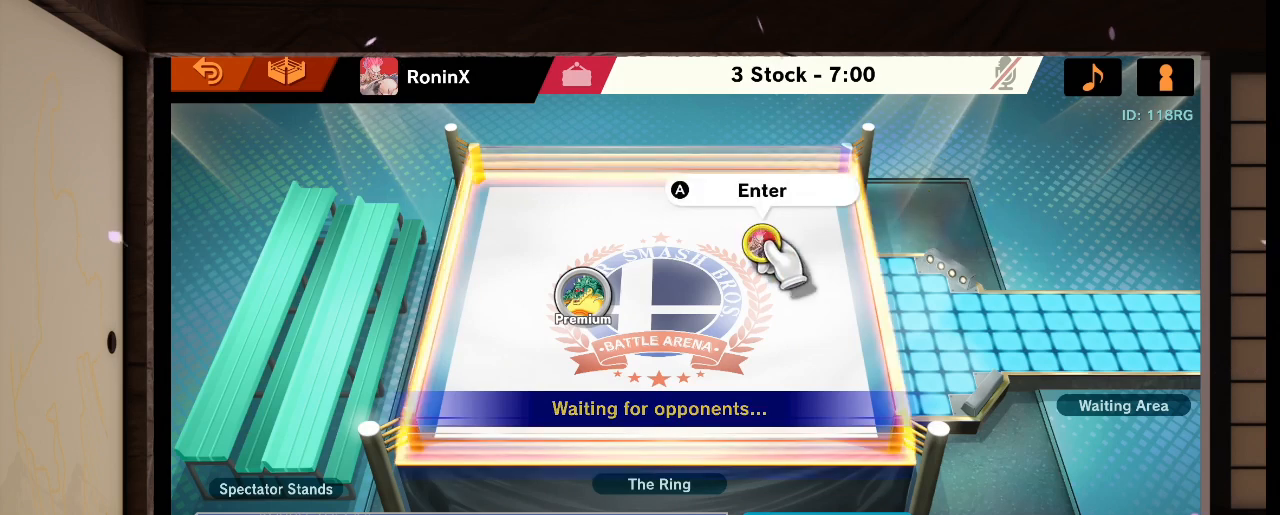
{"buttons": [], "left_stick": "center", "right_stick": "center", "events": [[400, "left_stick", "down"], [500, "left_stick", "center"]]}
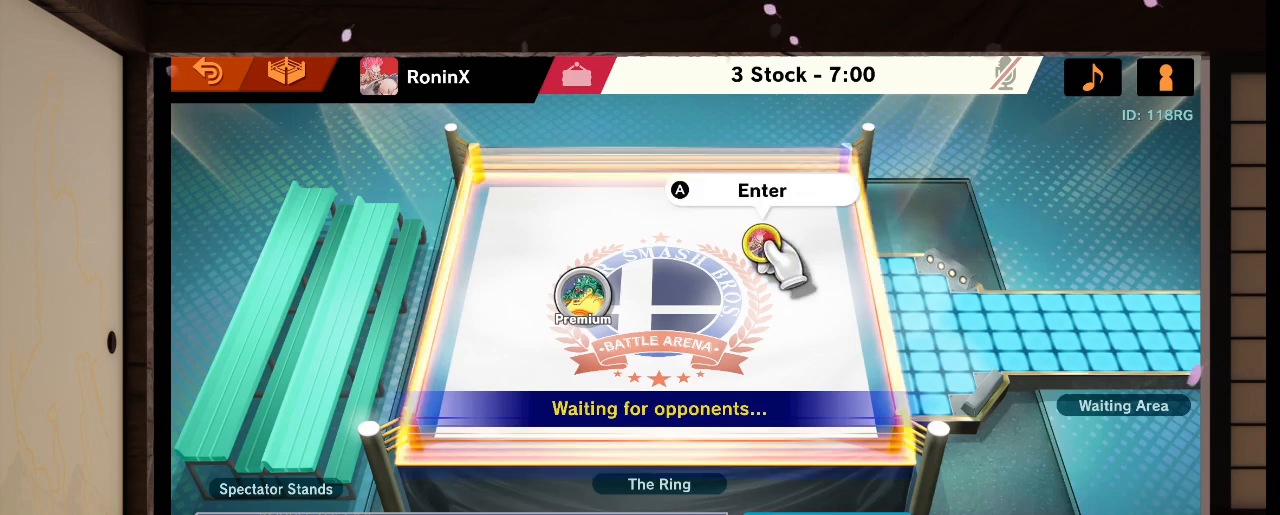
{"buttons": [], "left_stick": "center", "right_stick": "center", "events": []}
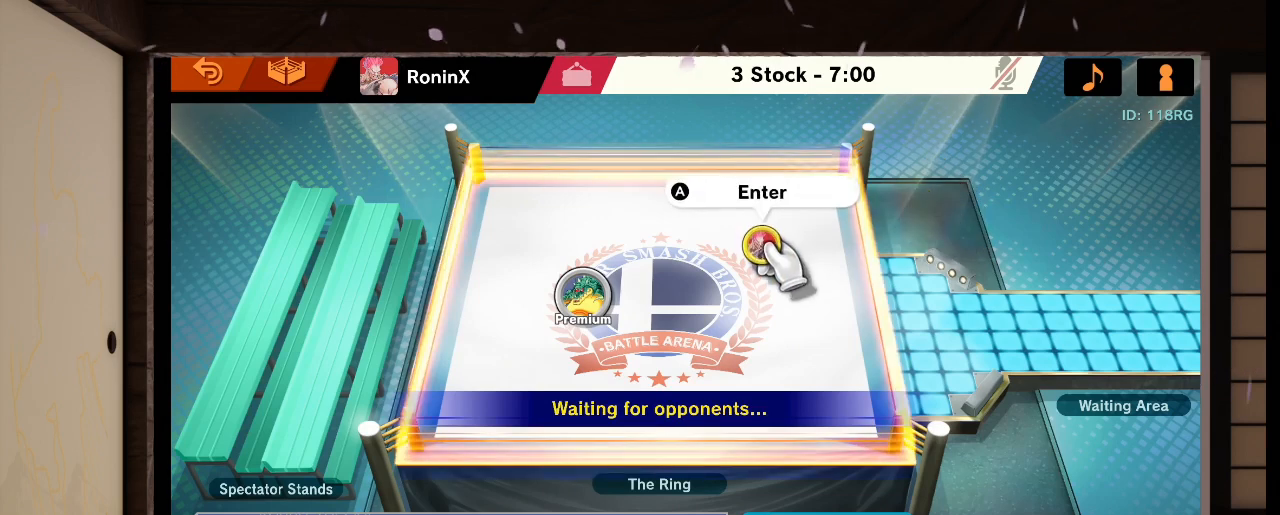
{"buttons": [], "left_stick": "center", "right_stick": "center", "events": []}
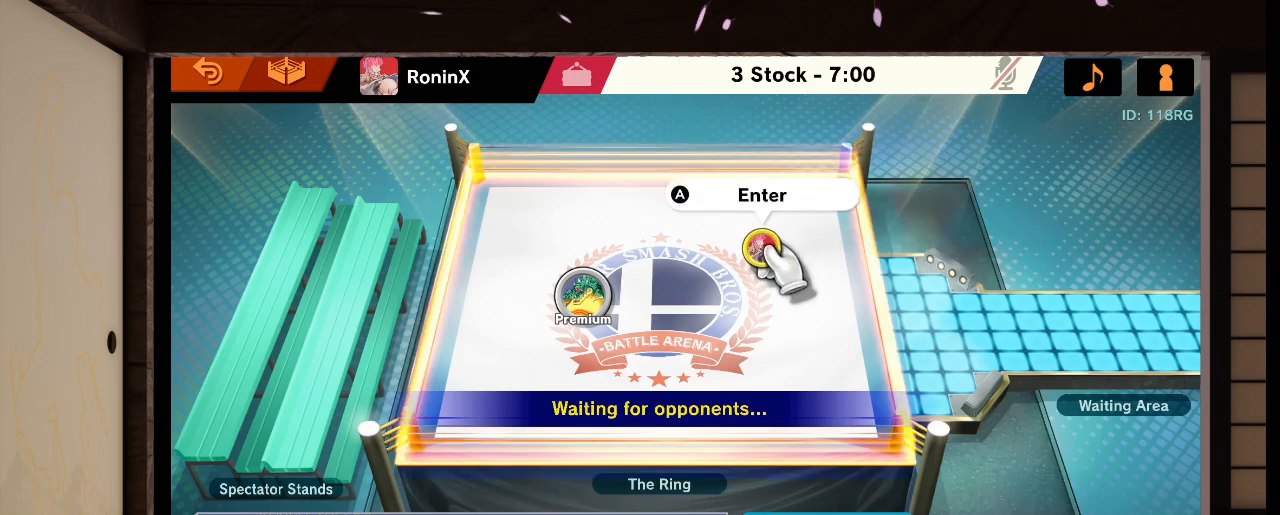
{"buttons": [], "left_stick": "center", "right_stick": "center", "events": [[267, "left_stick", "down"], [367, "left_stick", "center"]]}
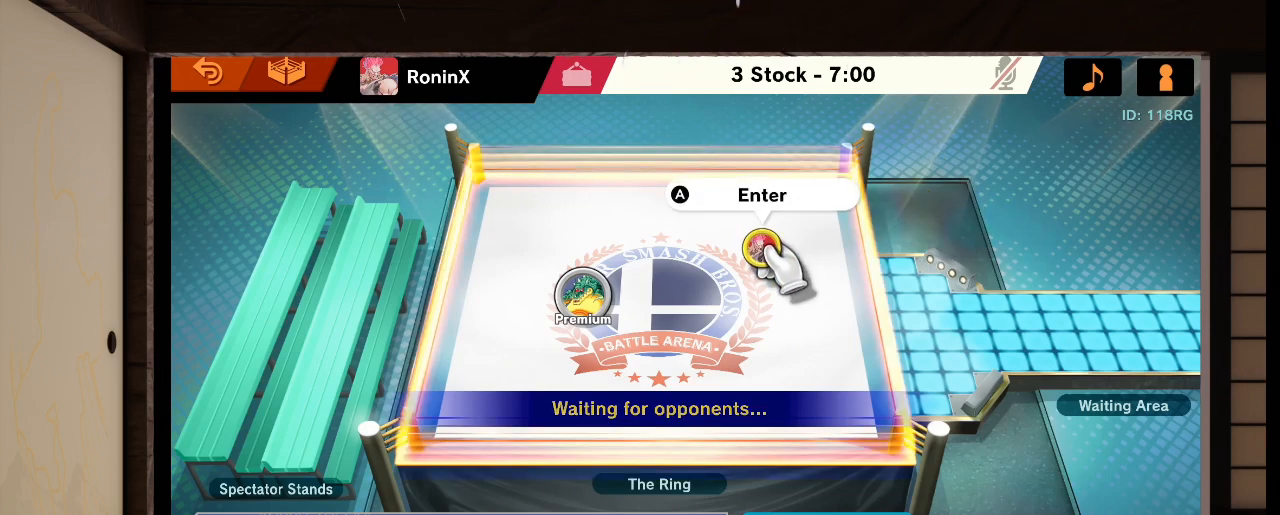
{"buttons": ["L1", "R1"], "left_stick": "center", "right_stick": "left", "events": [[500, "L1", "down"], [500, "R1", "down"], [500, "right_stick", "left"]]}
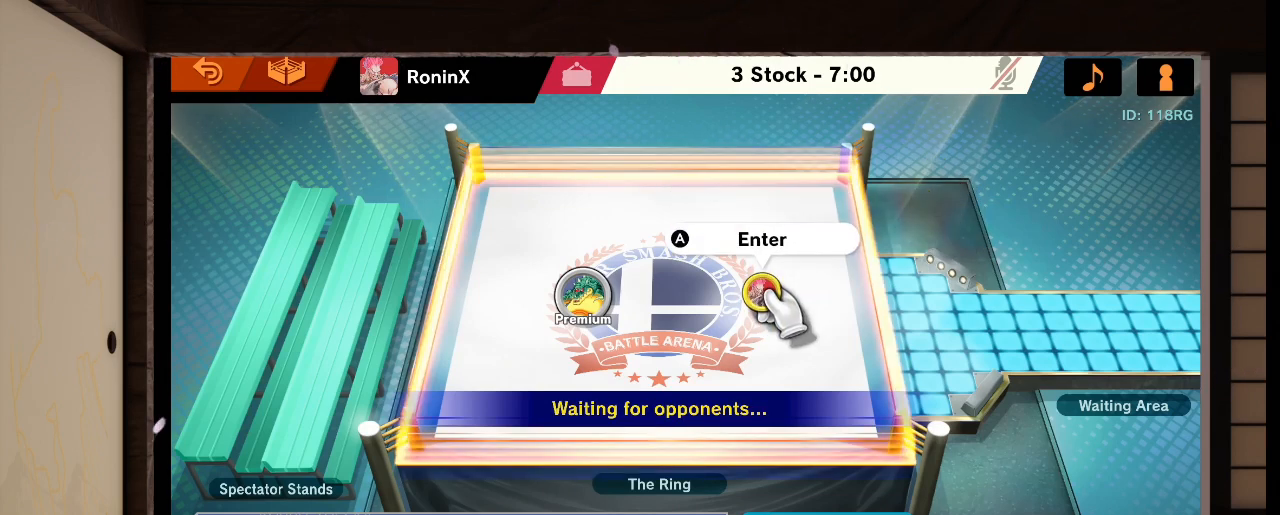
{"buttons": [], "left_stick": "center", "right_stick": "center", "events": [[34, "L1", "up"], [34, "R1", "up"], [34, "right_stick", "center"]]}
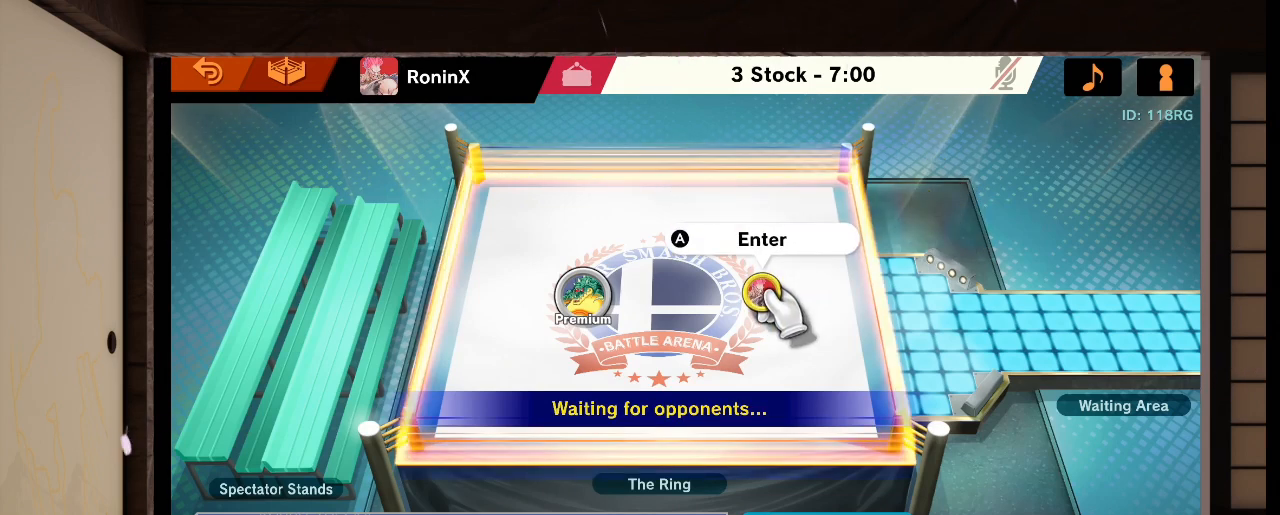
{"buttons": [], "left_stick": "center", "right_stick": "center", "events": []}
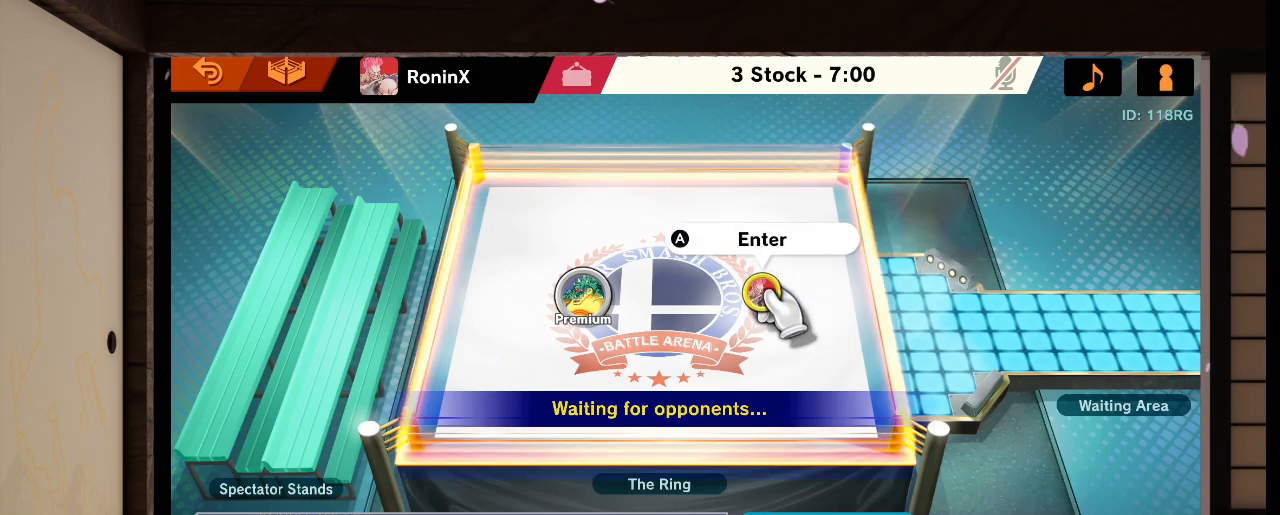
{"buttons": [], "left_stick": "center", "right_stick": "center", "events": []}
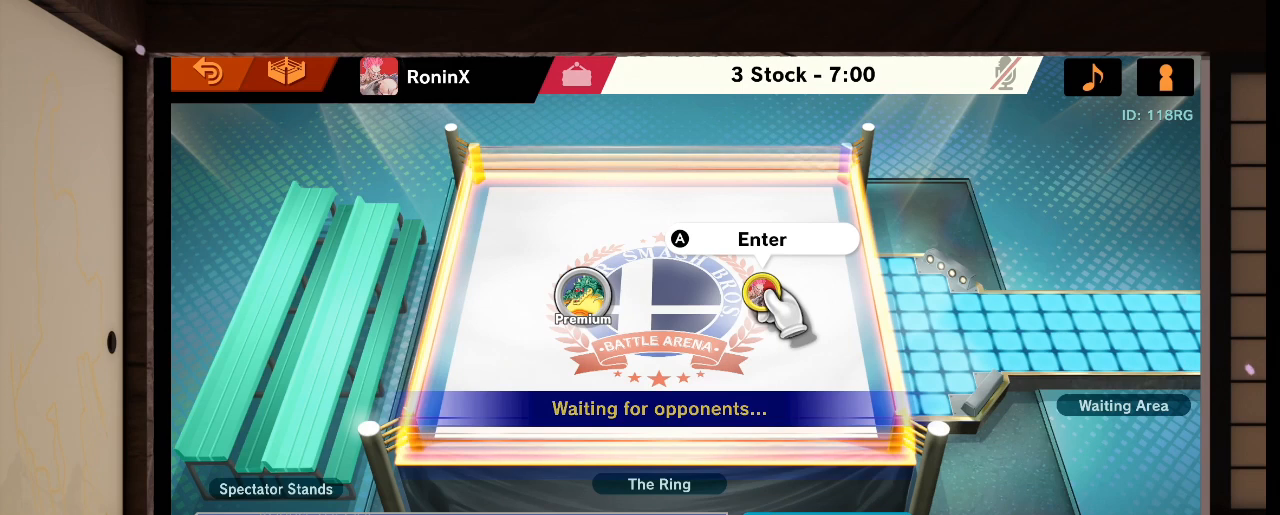
{"buttons": [], "left_stick": "center", "right_stick": "center", "events": [[300, "L1", "down"], [300, "R1", "down"], [300, "right_stick", "left"], [400, "L1", "up"], [400, "R1", "up"], [400, "right_stick", "center"]]}
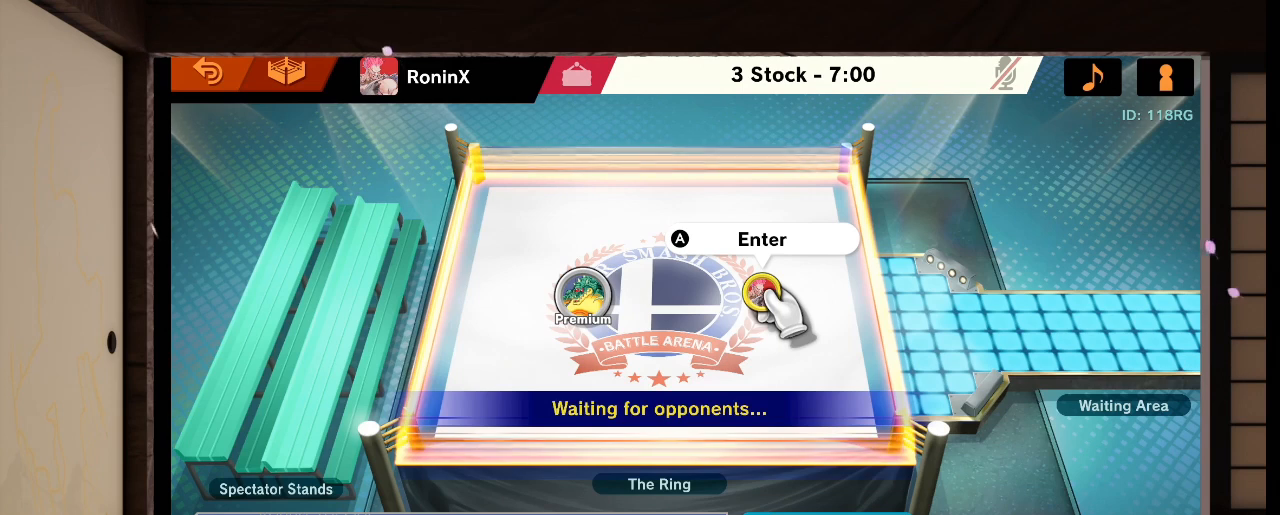
{"buttons": [], "left_stick": "center", "right_stick": "center", "events": []}
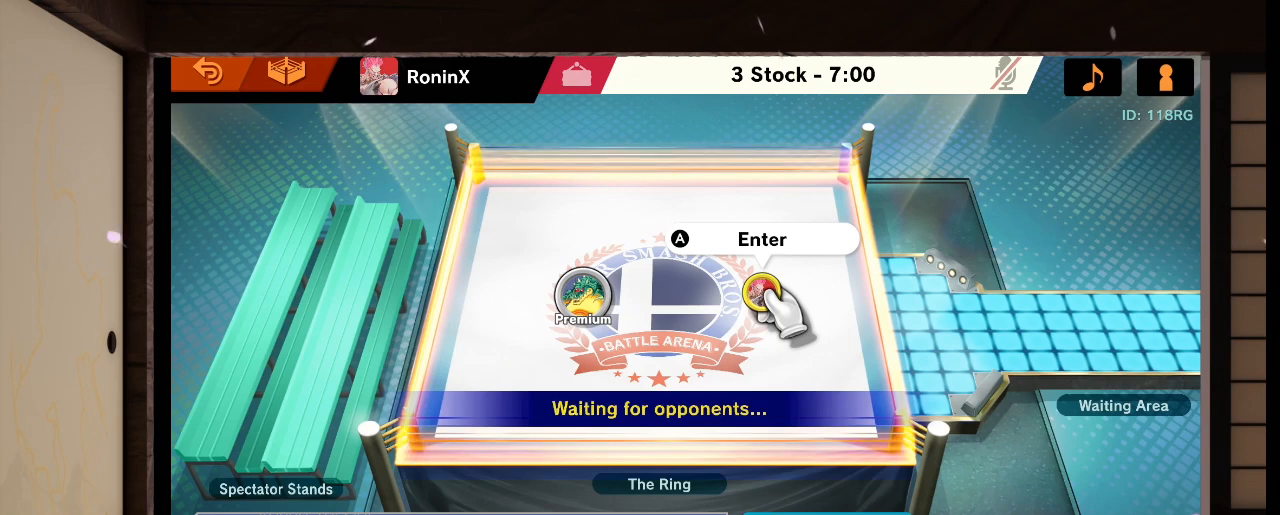
{"buttons": [], "left_stick": "center", "right_stick": "center", "events": []}
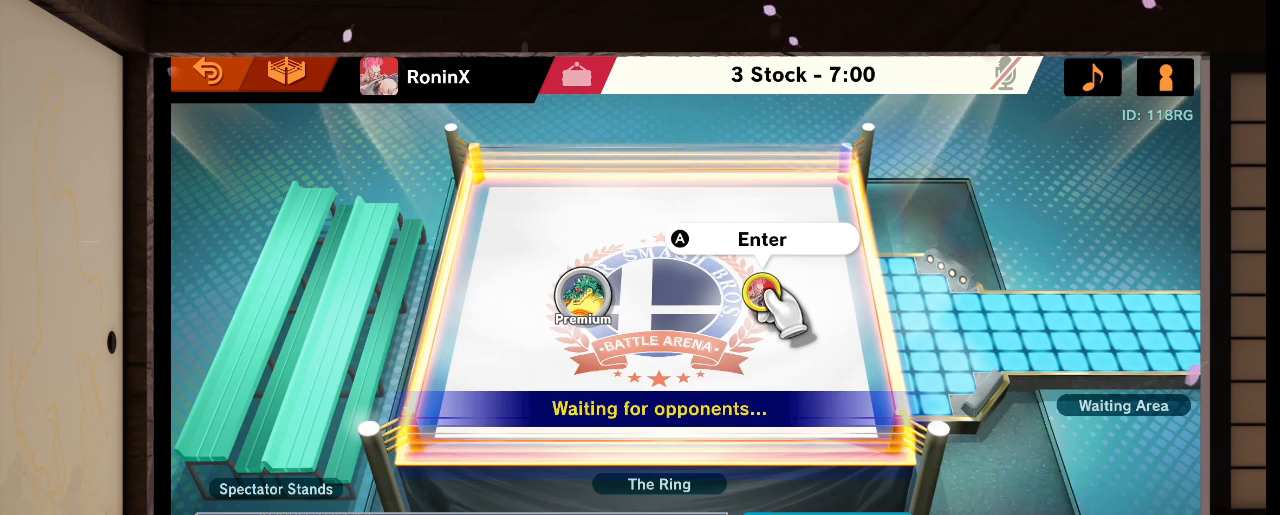
{"buttons": [], "left_stick": "center", "right_stick": "center", "events": []}
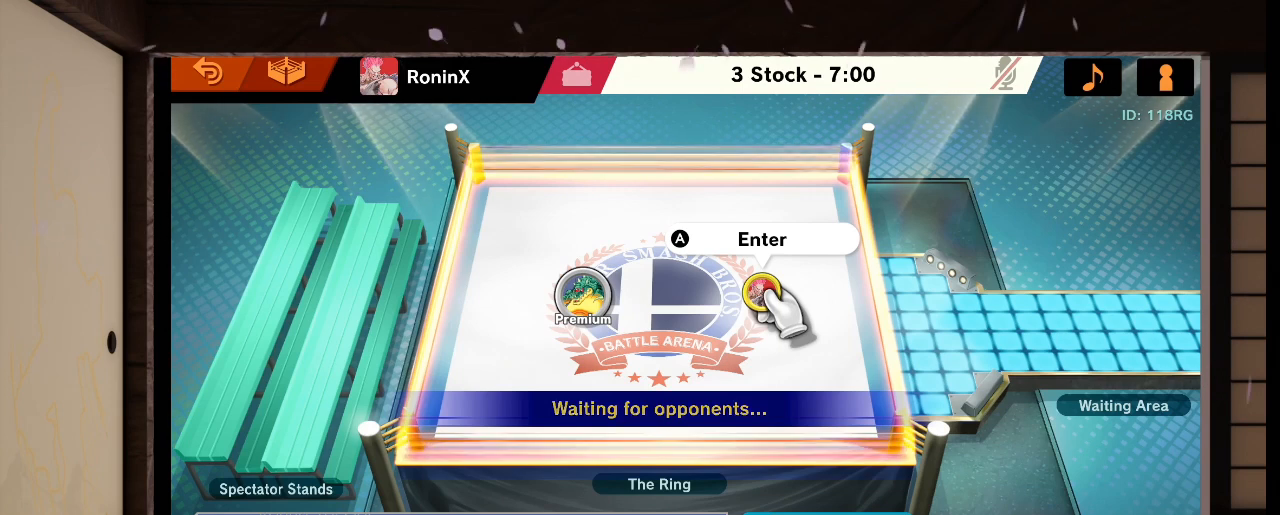
{"buttons": [], "left_stick": "center", "right_stick": "center", "events": []}
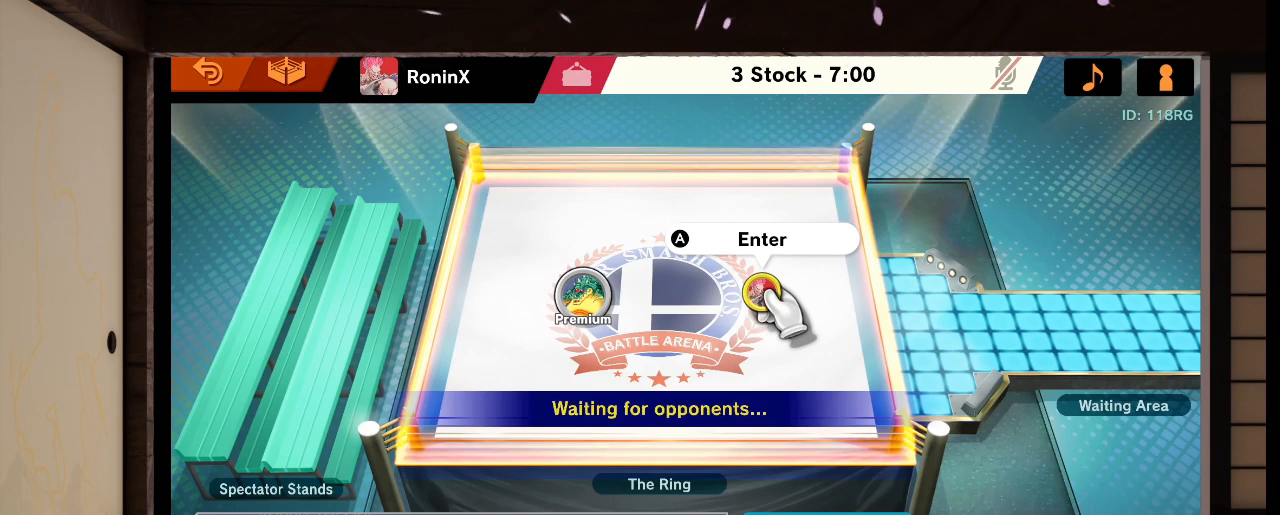
{"buttons": [], "left_stick": "center", "right_stick": "center", "events": []}
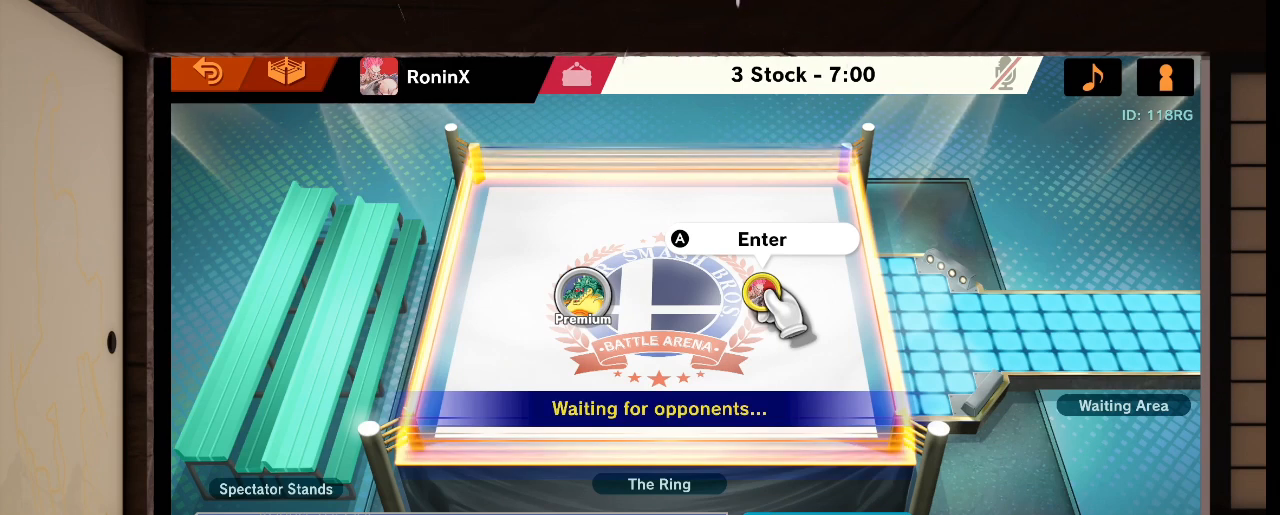
{"buttons": [], "left_stick": "center", "right_stick": "center", "events": []}
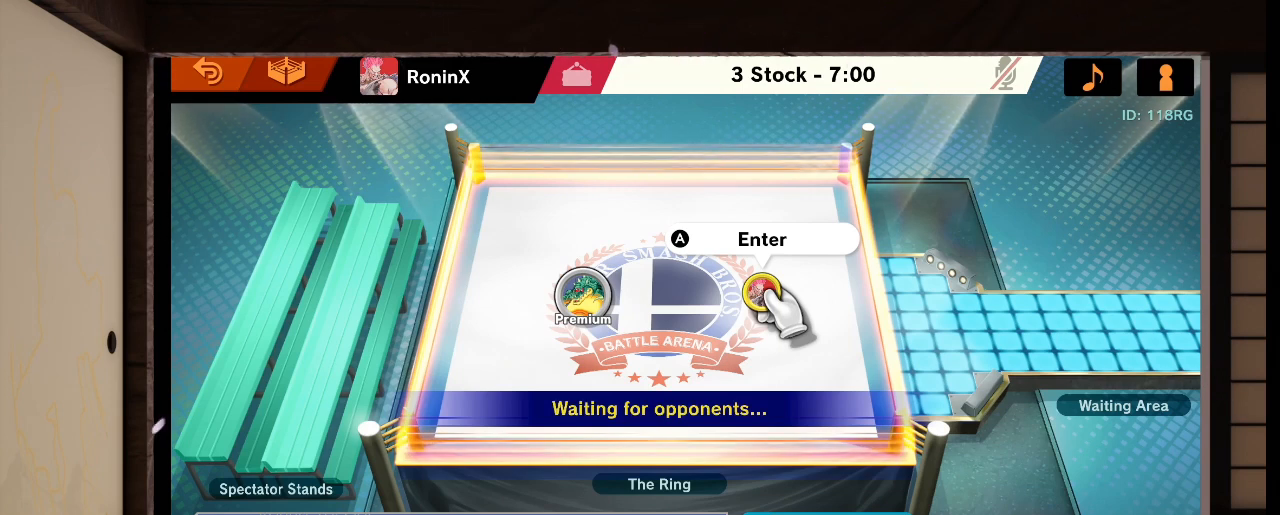
{"buttons": [], "left_stick": "center", "right_stick": "center", "events": []}
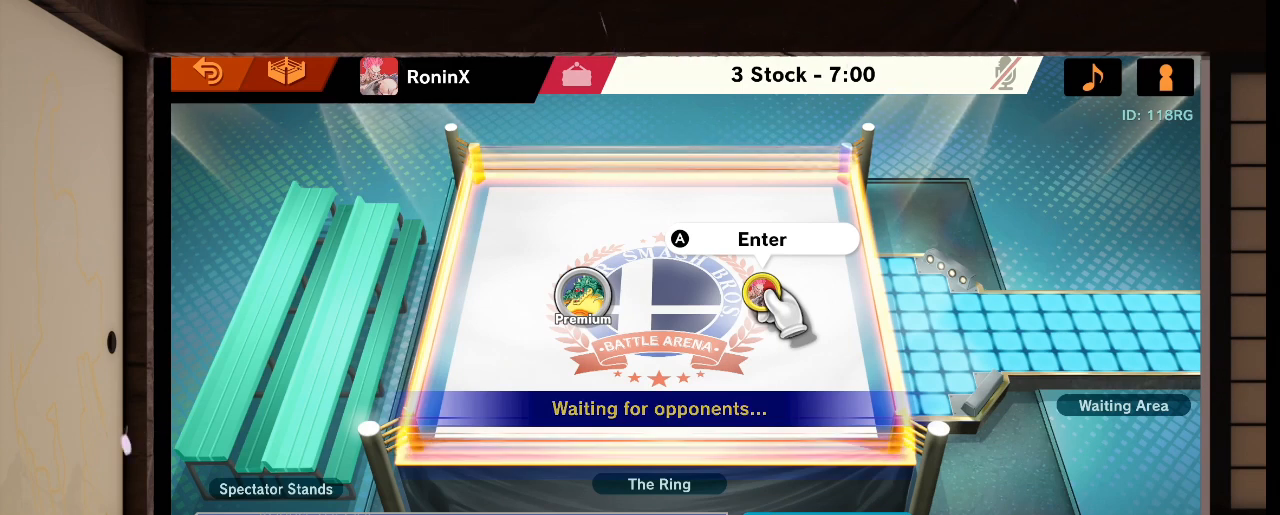
{"buttons": [], "left_stick": "center", "right_stick": "center", "events": []}
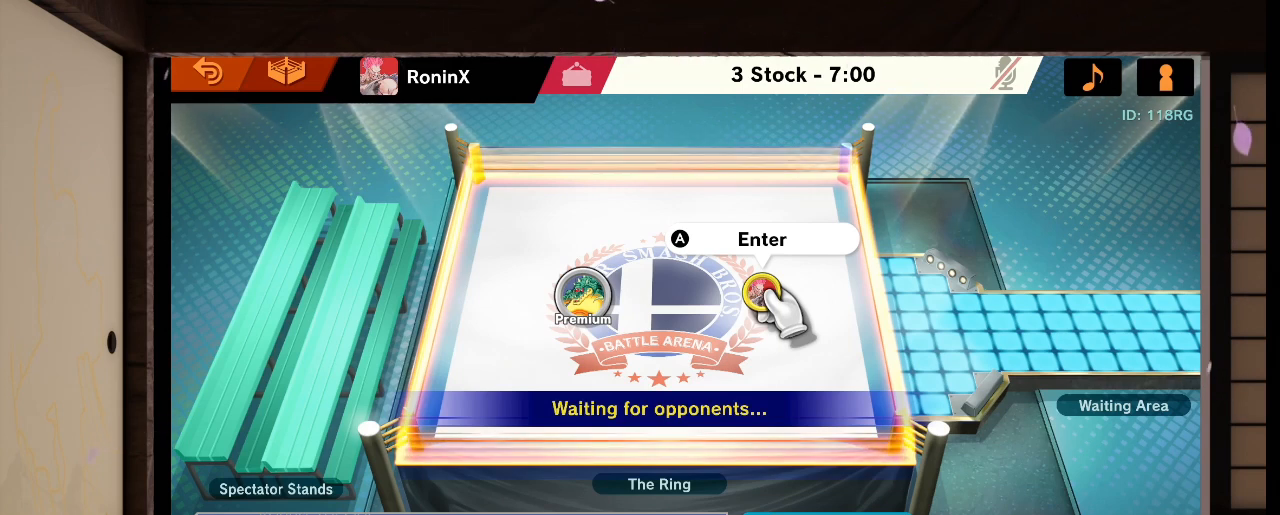
{"buttons": [], "left_stick": "center", "right_stick": "center", "events": []}
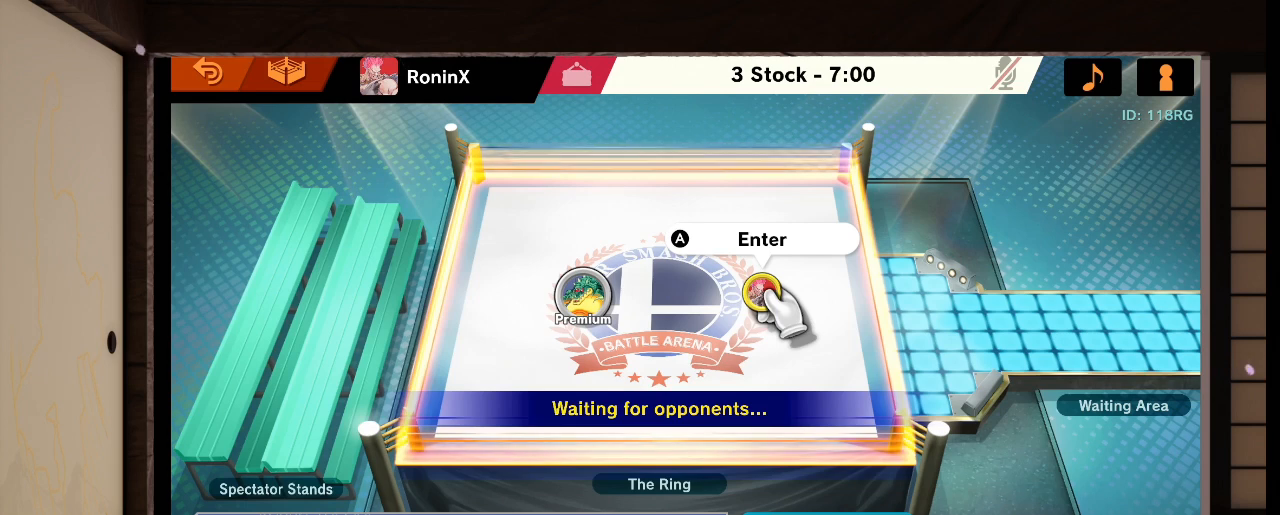
{"buttons": [], "left_stick": "center", "right_stick": "center", "events": [[200, "L1", "down"], [233, "L1", "up"]]}